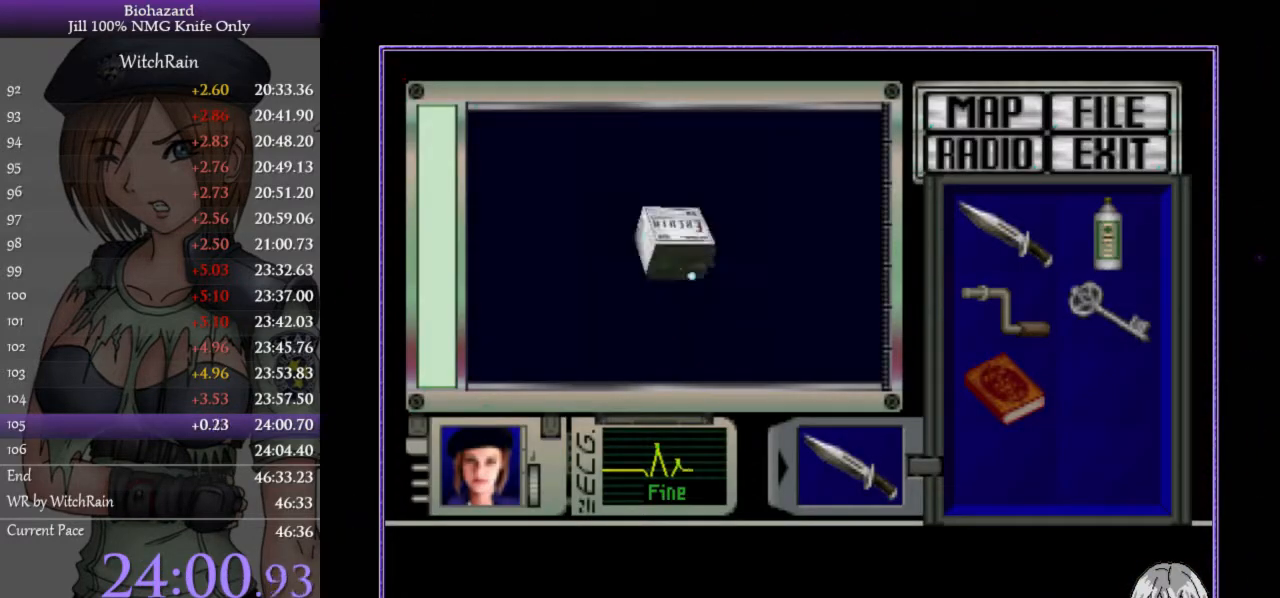
Gameplay with keyboard; each line is a JSON object with the keys held at the frame after it. "events" lists presses ("down") and releases ("up") of "a", "d", "i", "j", "k", "l", "s" and "w" between this image and that frame as [ms after this image, input, new state], when the widget could be followed in between. No other keys are recorded. Mouse input is not recorded.
{"keys": ["j"], "events": []}
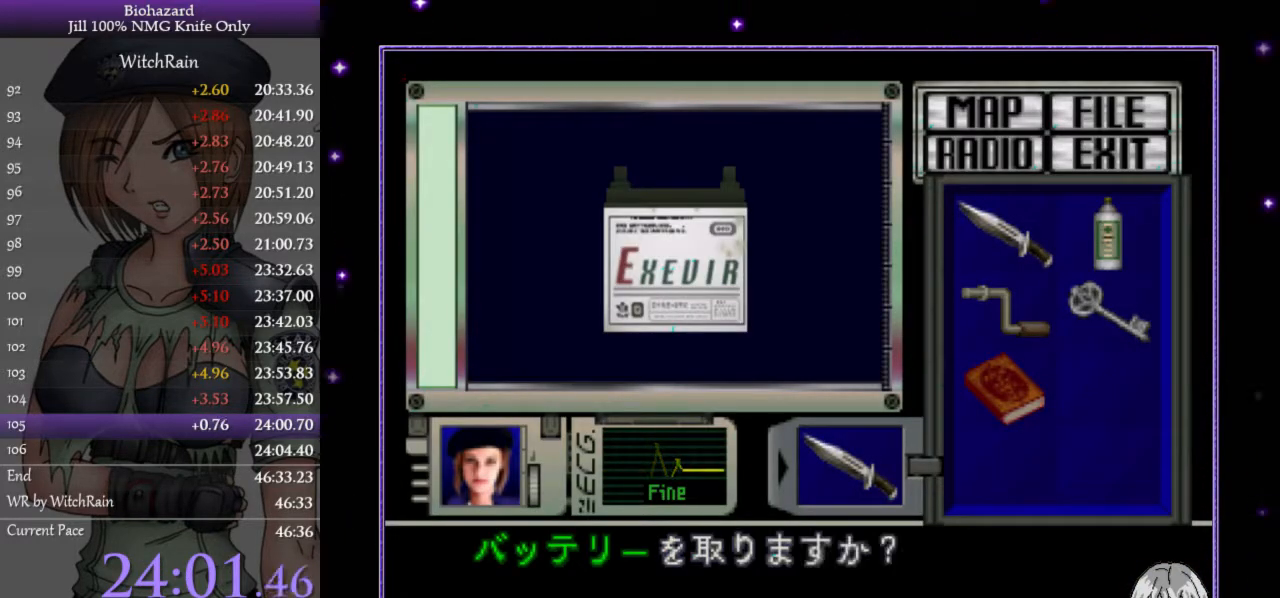
{"keys": [], "events": [[33, "j", "up"], [100, "j", "down"], [333, "j", "up"], [433, "l", "down"], [500, "l", "up"]]}
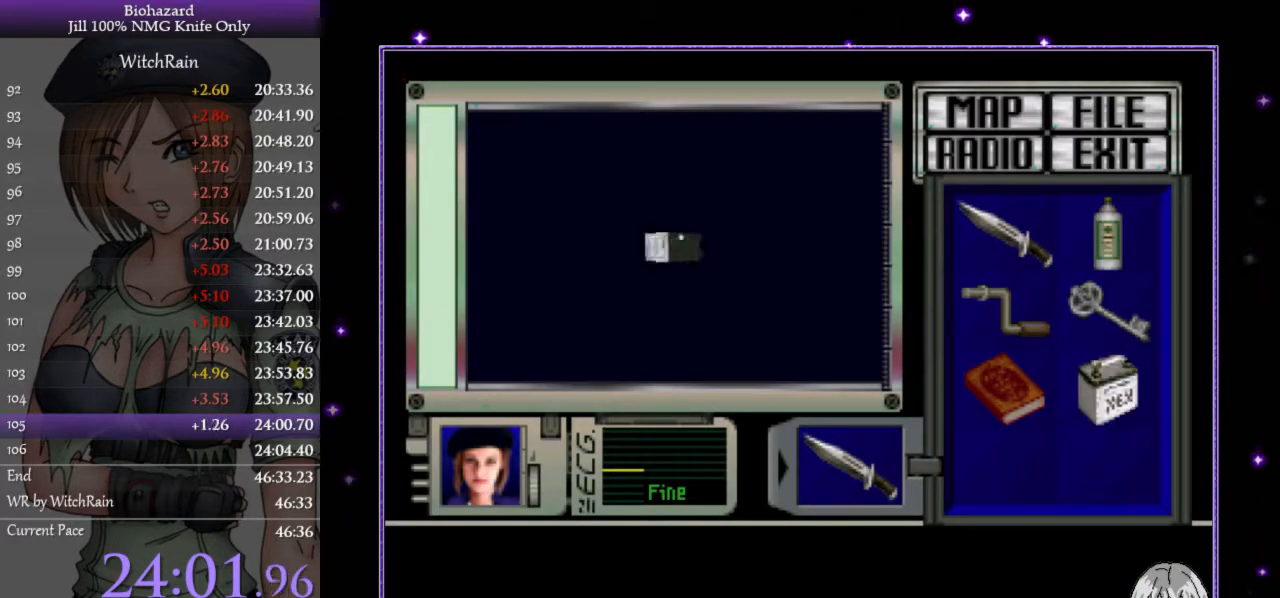
{"keys": ["l"], "events": [[100, "l", "down"], [167, "l", "up"], [233, "l", "down"], [267, "l", "up"], [467, "l", "down"]]}
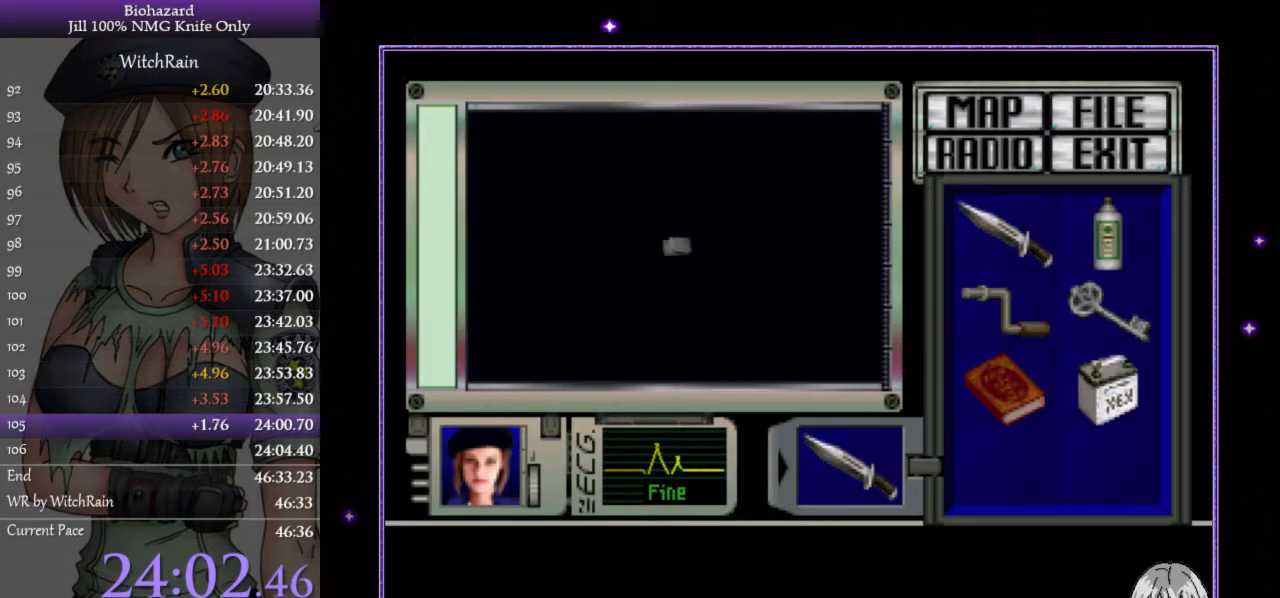
{"keys": ["a"], "events": [[67, "l", "up"], [133, "a", "down"]]}
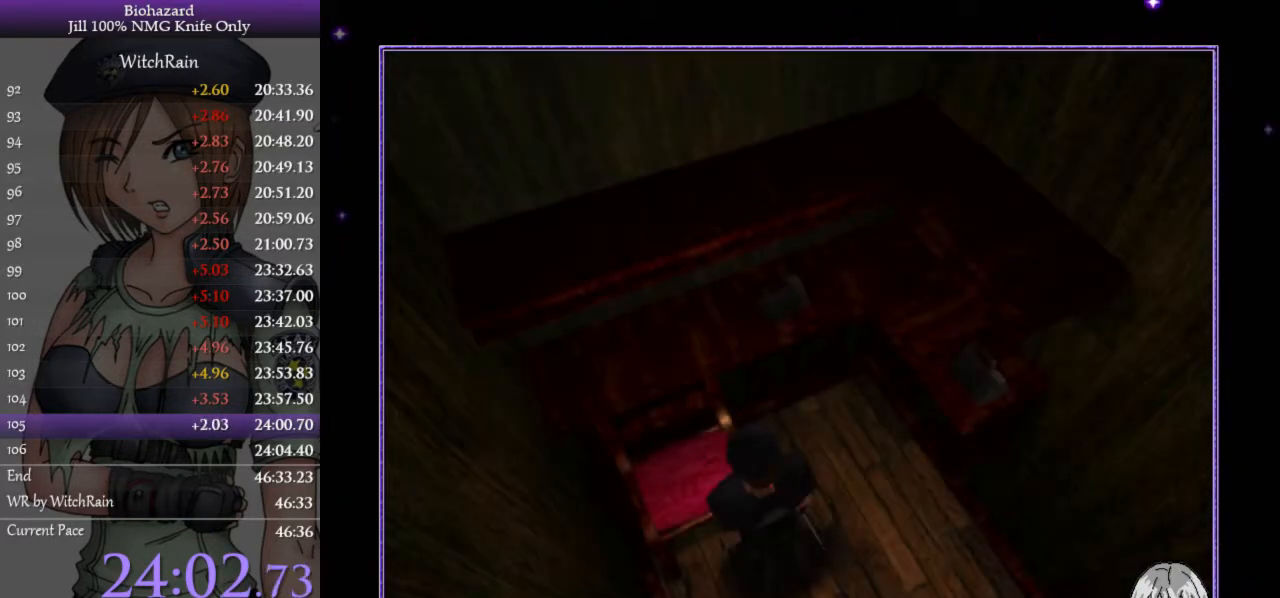
{"keys": ["a"], "events": []}
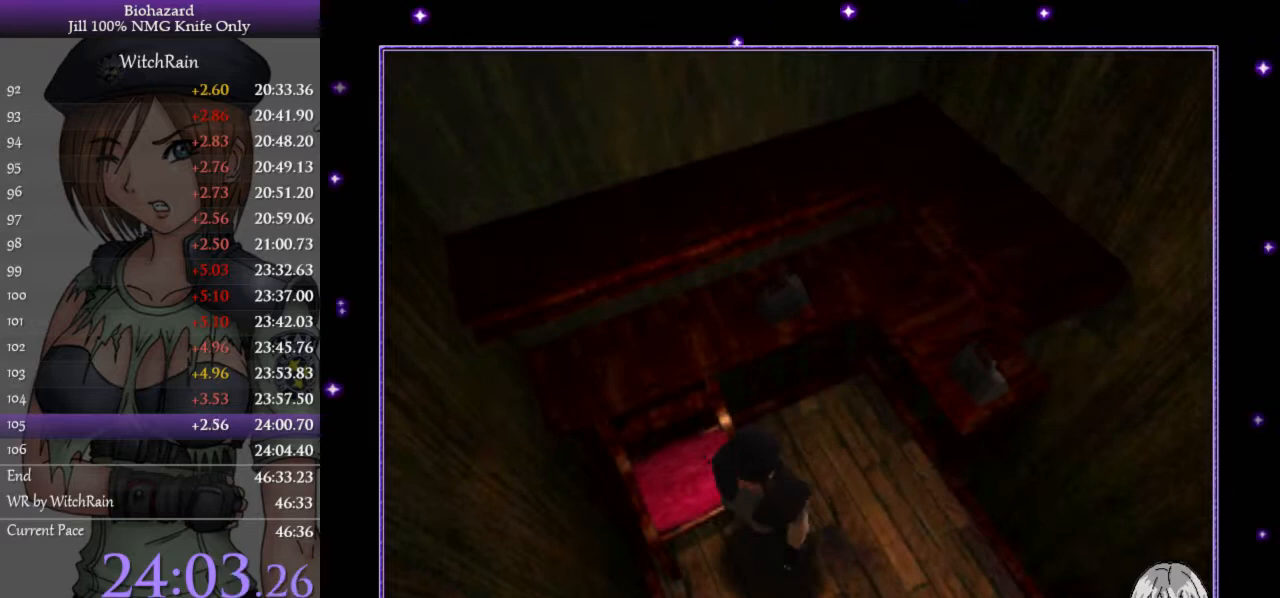
{"keys": ["l", "w"], "events": [[67, "l", "down"], [67, "w", "down"], [433, "a", "up"]]}
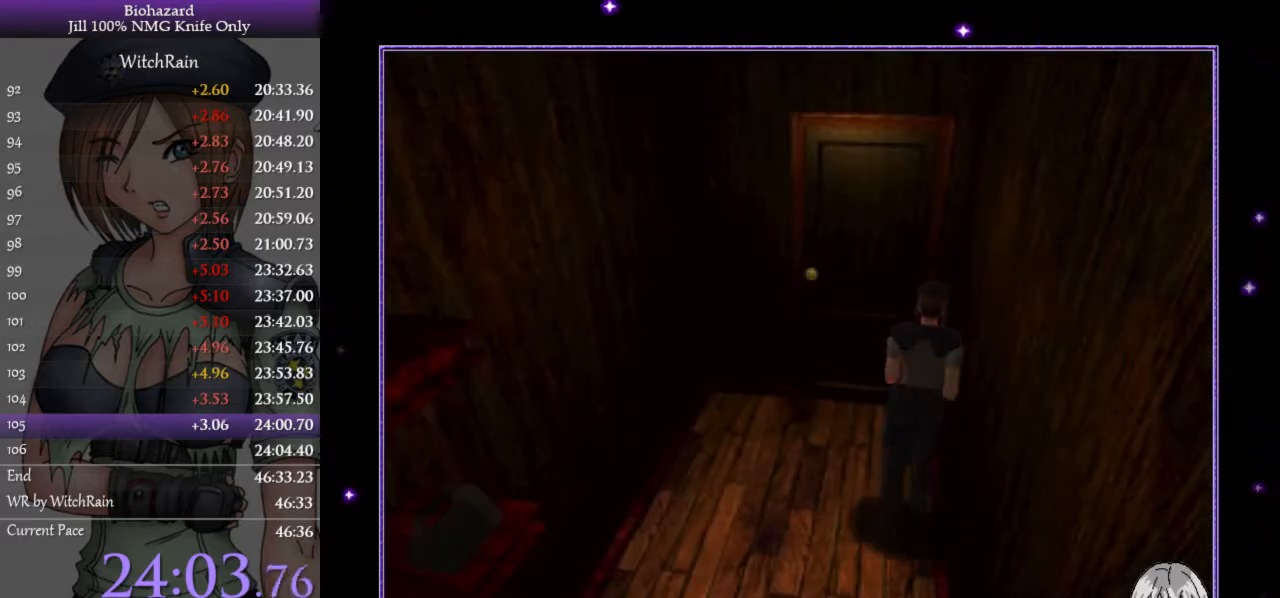
{"keys": ["l"], "events": [[167, "j", "down"], [200, "a", "down"], [233, "j", "up"], [267, "j", "down"], [333, "a", "up"], [333, "j", "up"], [367, "j", "down"], [400, "j", "up"], [400, "w", "up"], [433, "j", "down"], [500, "j", "up"]]}
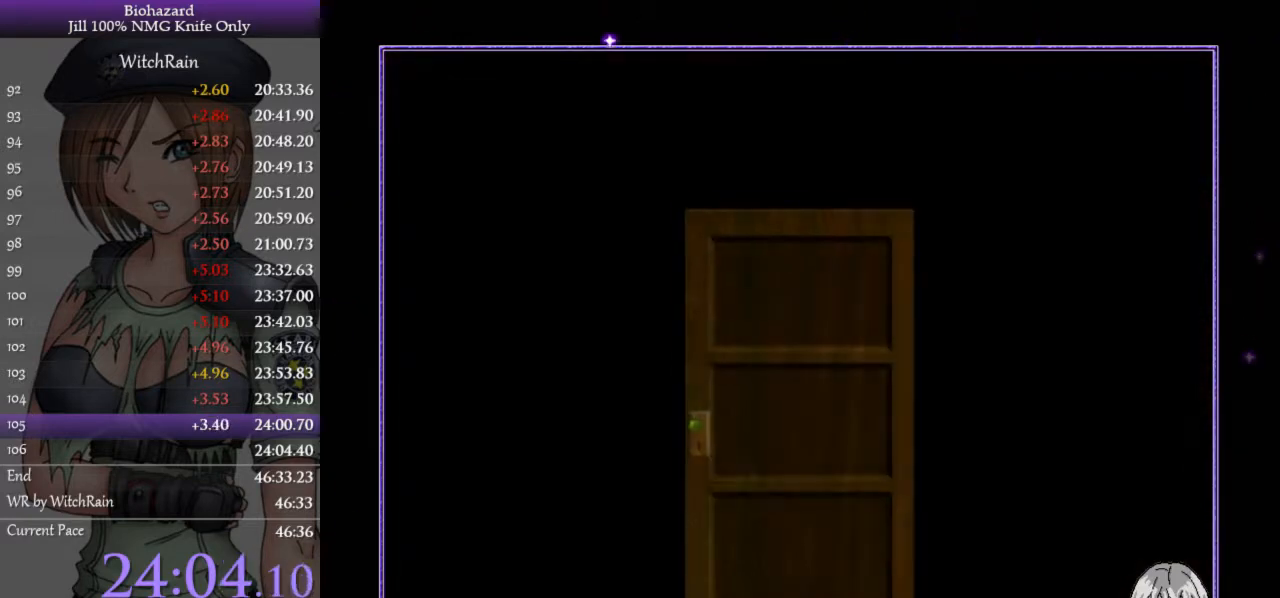
{"keys": ["l", "w"], "events": [[100, "j", "down"], [167, "j", "up"], [233, "j", "down"], [267, "j", "up"], [367, "w", "down"]]}
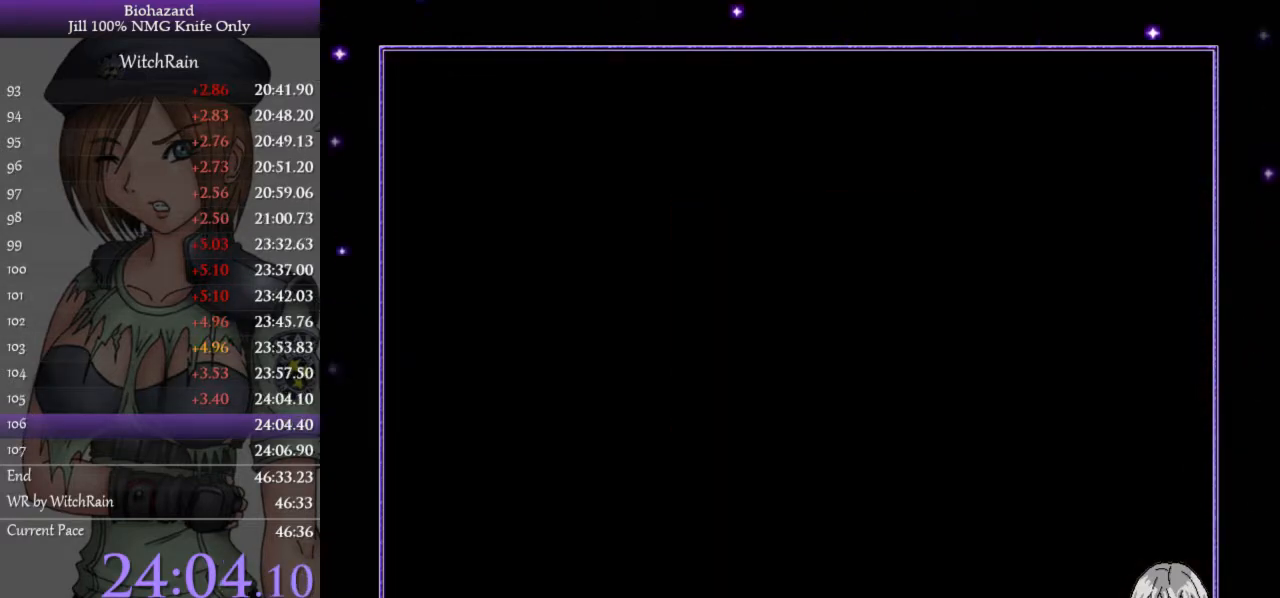
{"keys": ["l", "w"], "events": []}
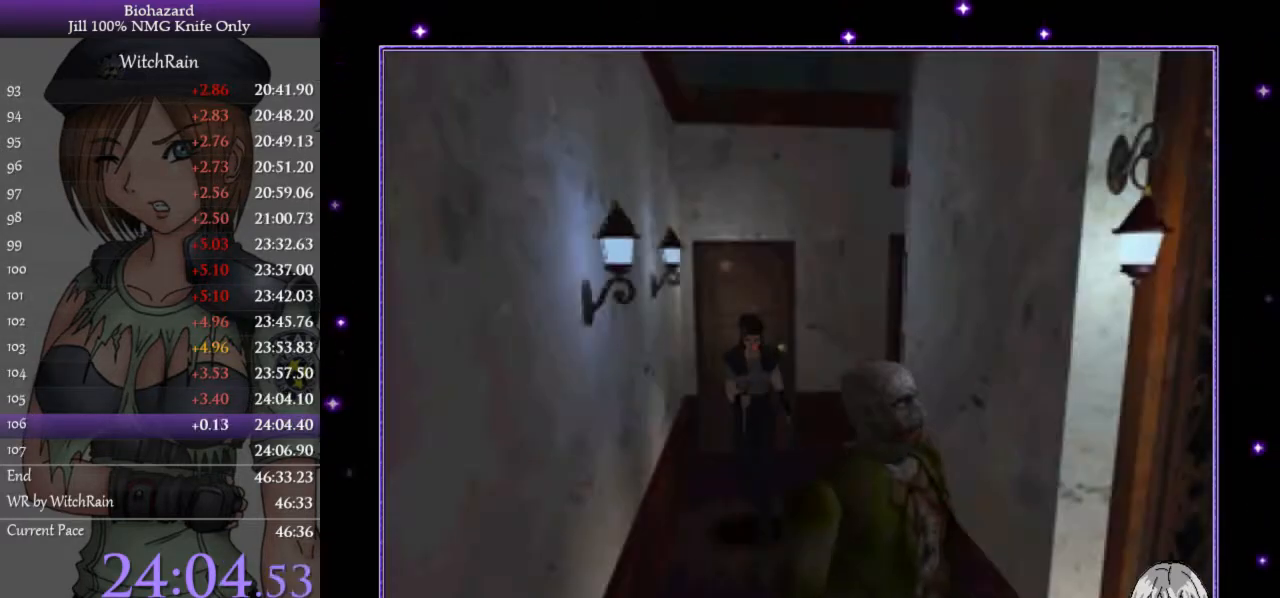
{"keys": ["l", "w"], "events": []}
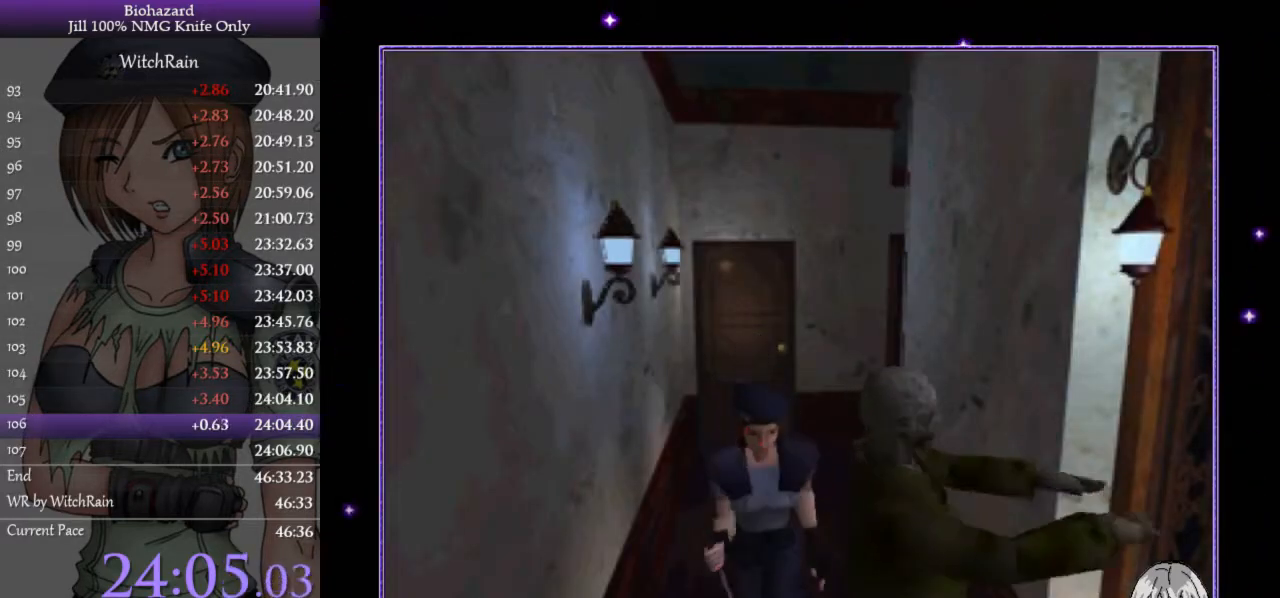
{"keys": ["a", "l", "w"], "events": [[33, "a", "down"]]}
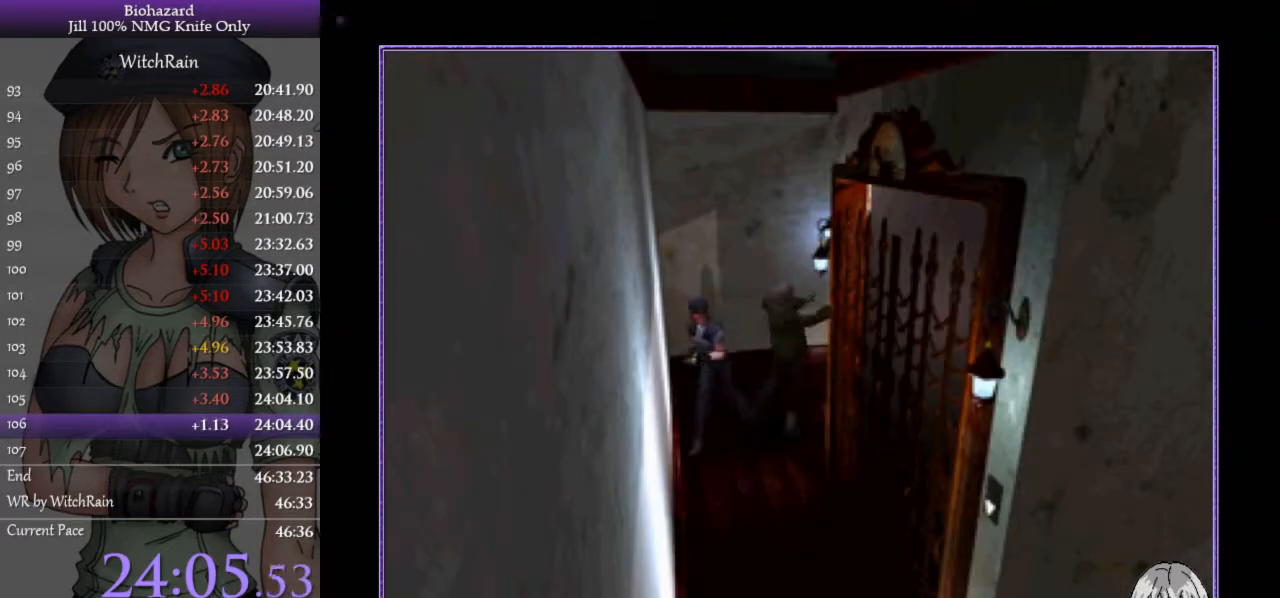
{"keys": ["l", "w"], "events": [[233, "a", "up"]]}
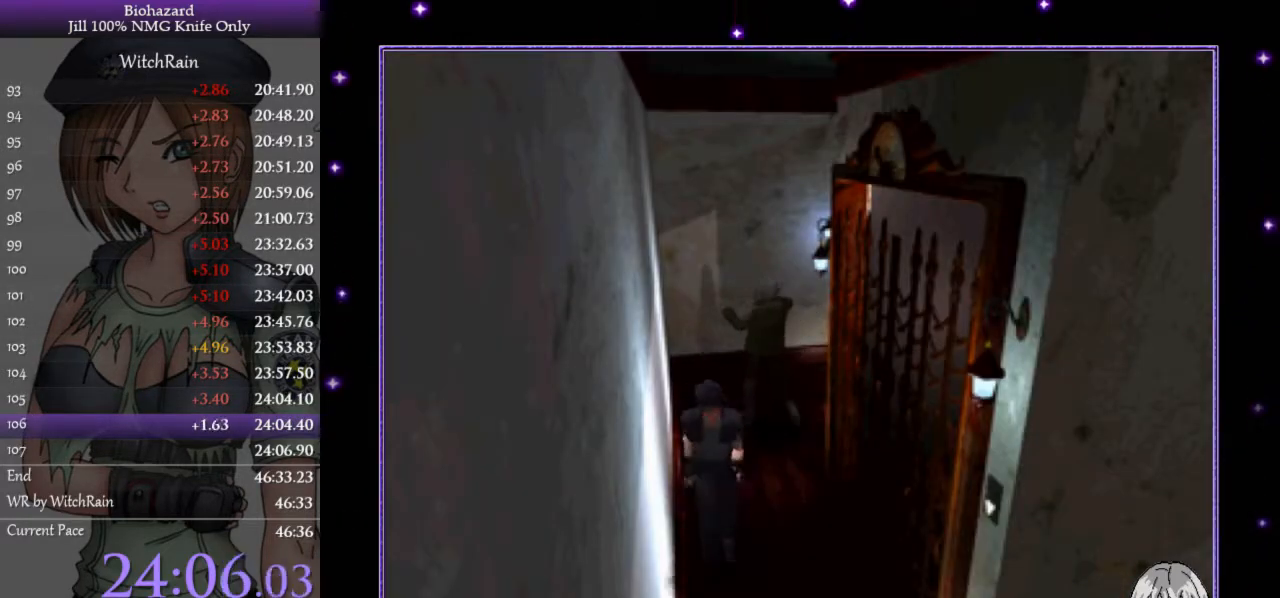
{"keys": ["l", "w"], "events": []}
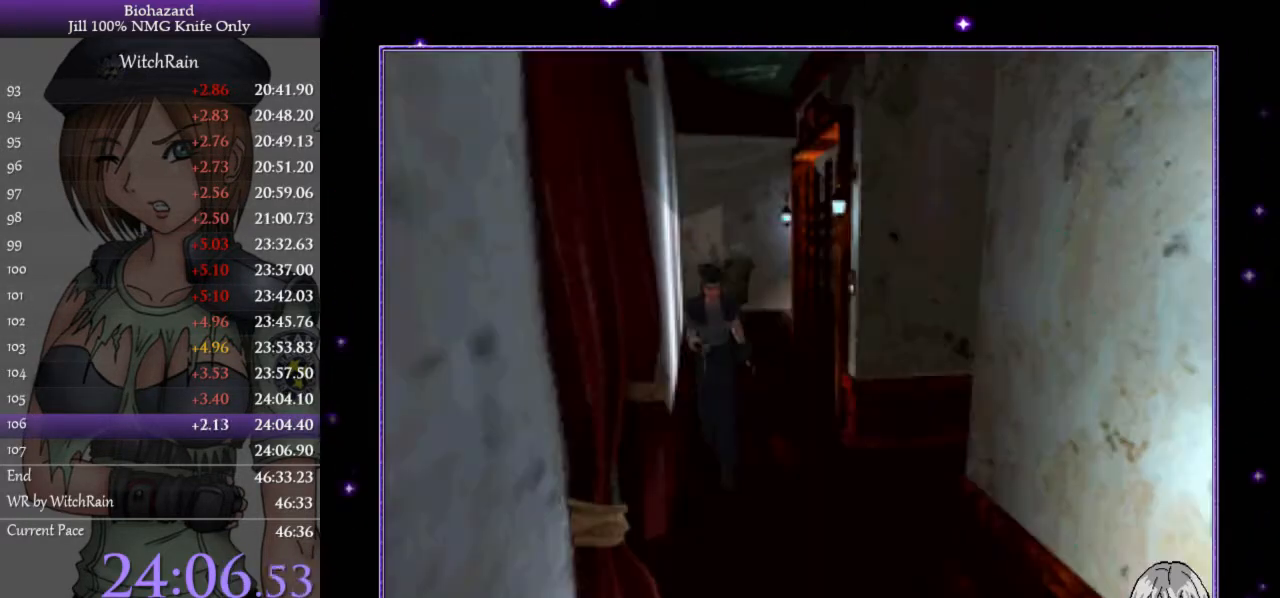
{"keys": ["l", "w"], "events": [[367, "a", "down"], [467, "a", "up"]]}
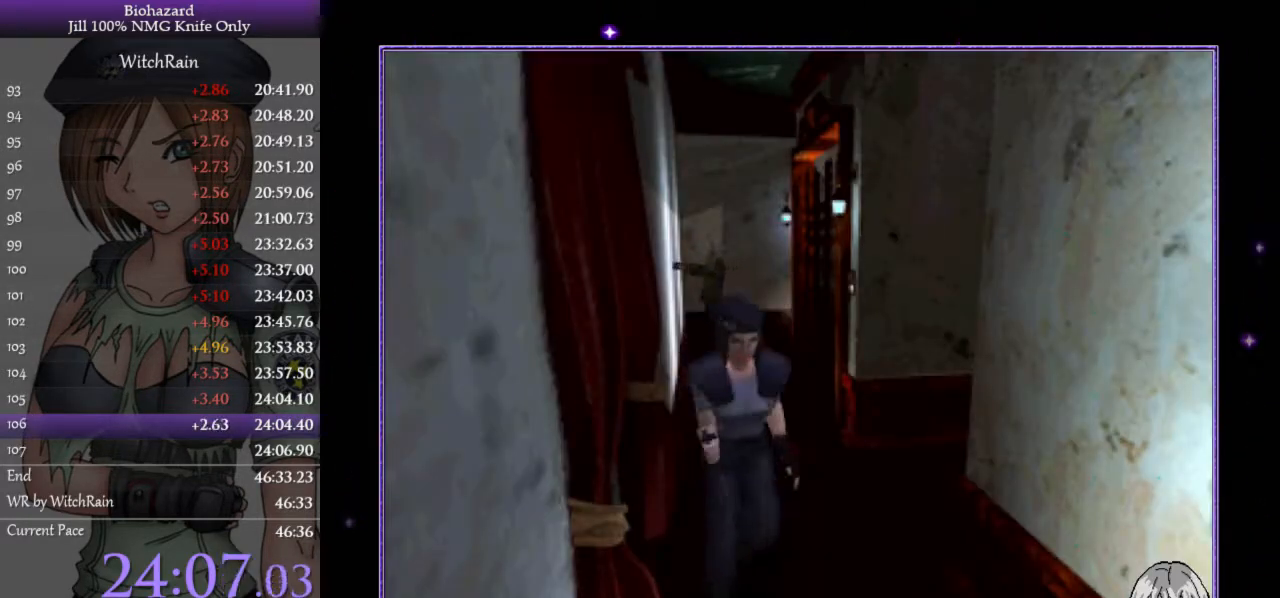
{"keys": ["j", "l", "w"], "events": [[167, "a", "down"], [233, "j", "down"], [300, "j", "up"], [333, "j", "down"], [400, "j", "up"], [433, "j", "down"], [500, "a", "up"]]}
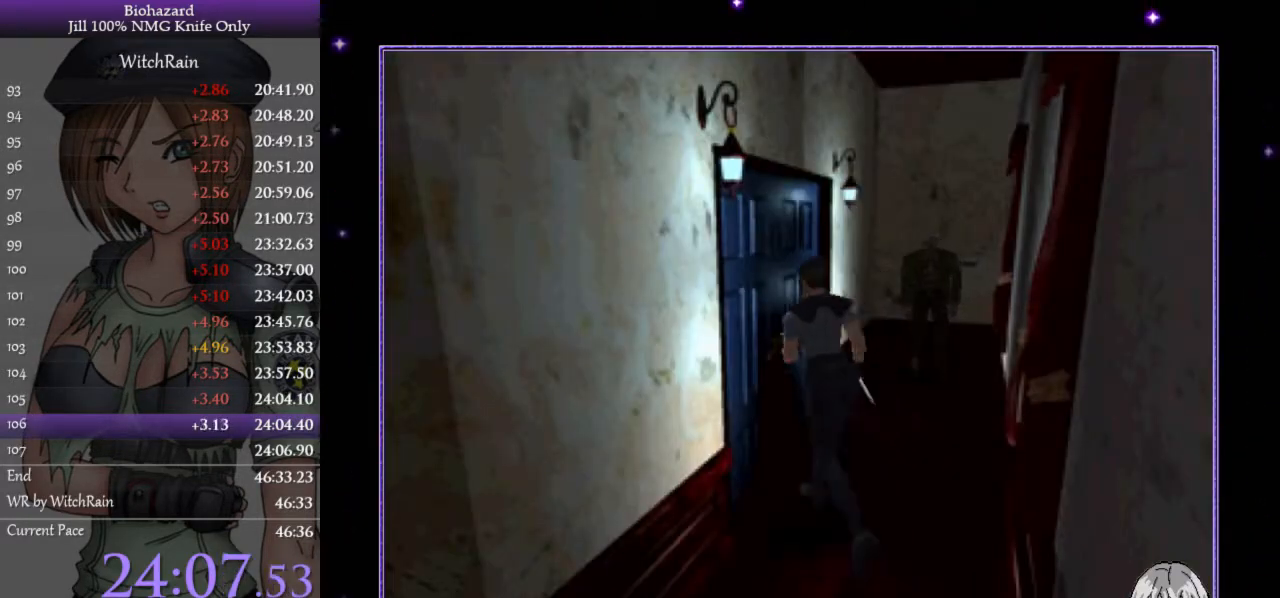
{"keys": ["l"], "events": [[67, "j", "up"], [100, "j", "down"], [133, "j", "up"], [167, "j", "down"], [167, "w", "up"], [200, "j", "up"], [267, "j", "down"], [300, "j", "up"], [433, "j", "down"], [500, "j", "up"]]}
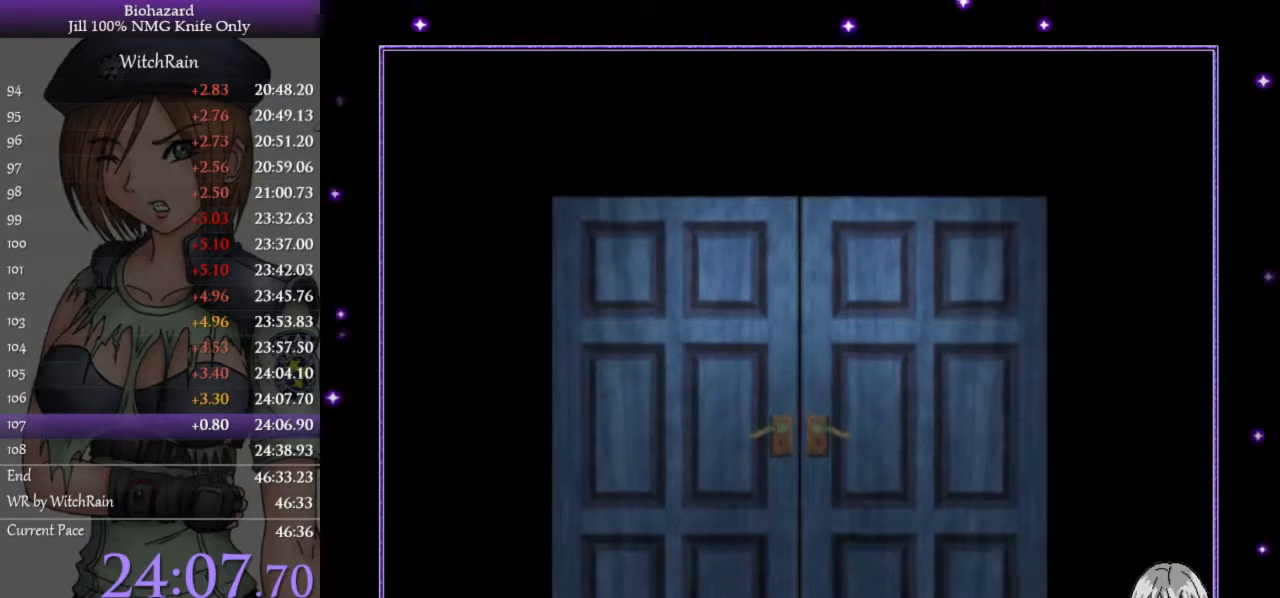
{"keys": ["l", "w"], "events": [[33, "w", "down"], [367, "j", "down"], [500, "j", "up"]]}
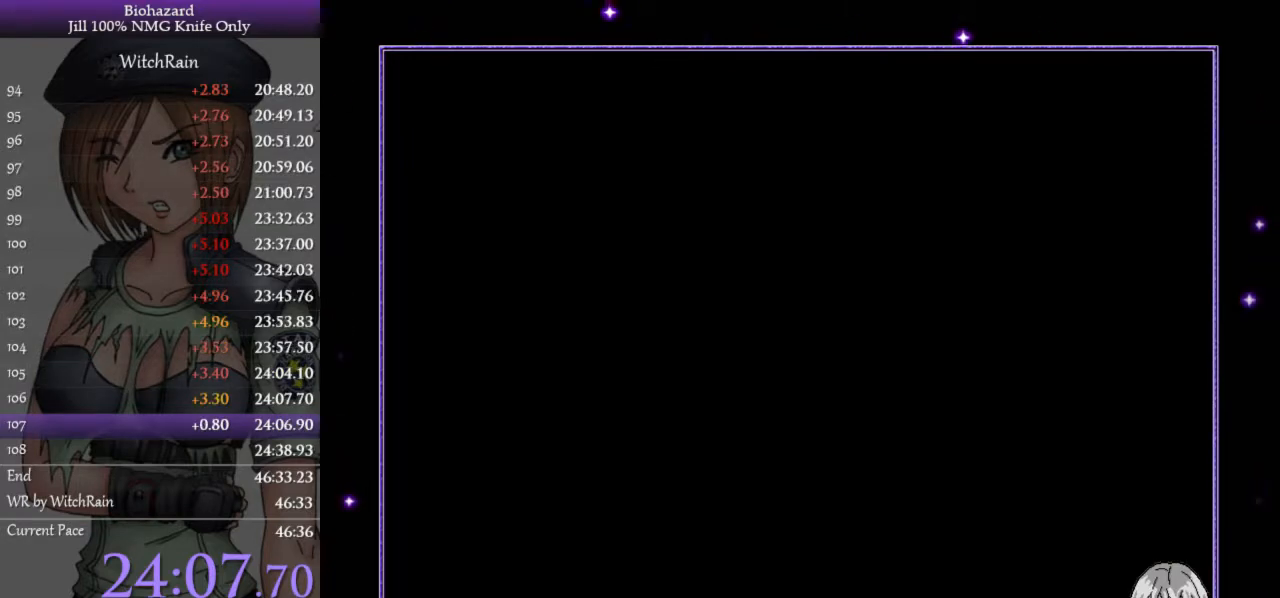
{"keys": ["a", "l", "w"], "events": [[167, "a", "down"]]}
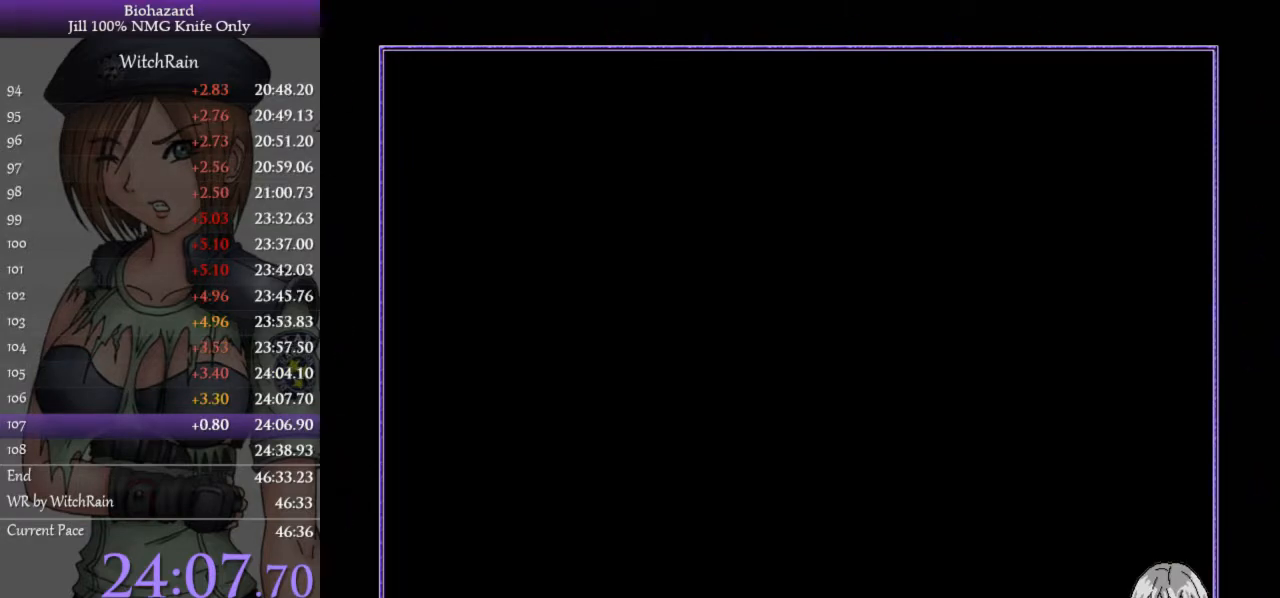
{"keys": ["a", "l", "w"], "events": []}
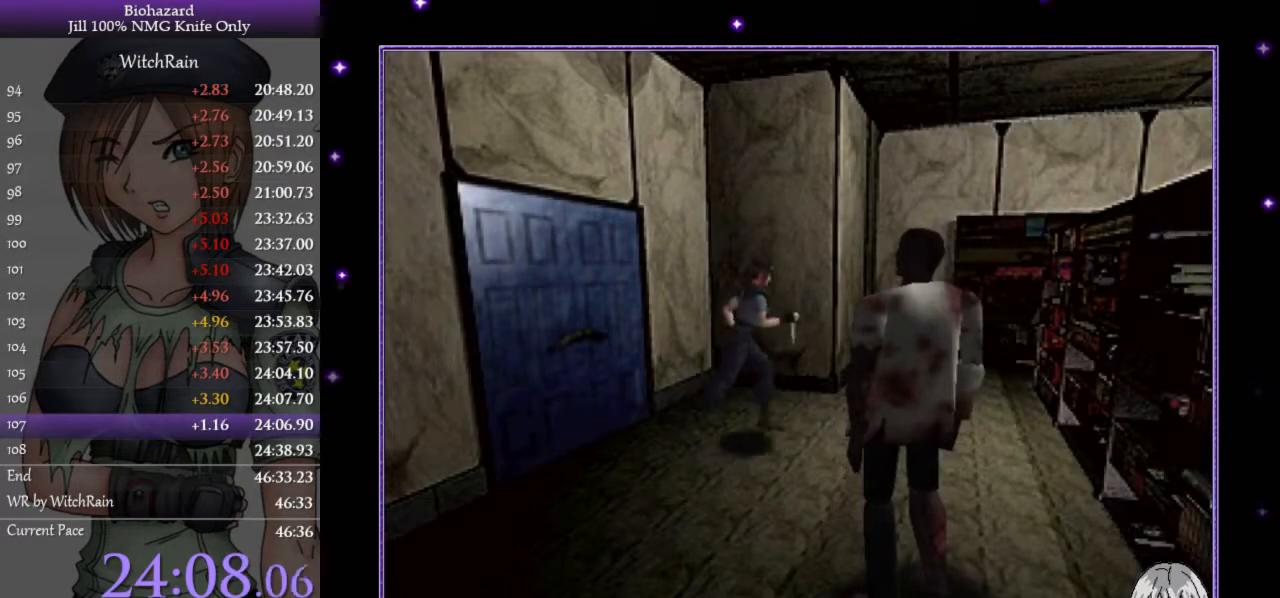
{"keys": ["l", "w"], "events": [[300, "a", "up"]]}
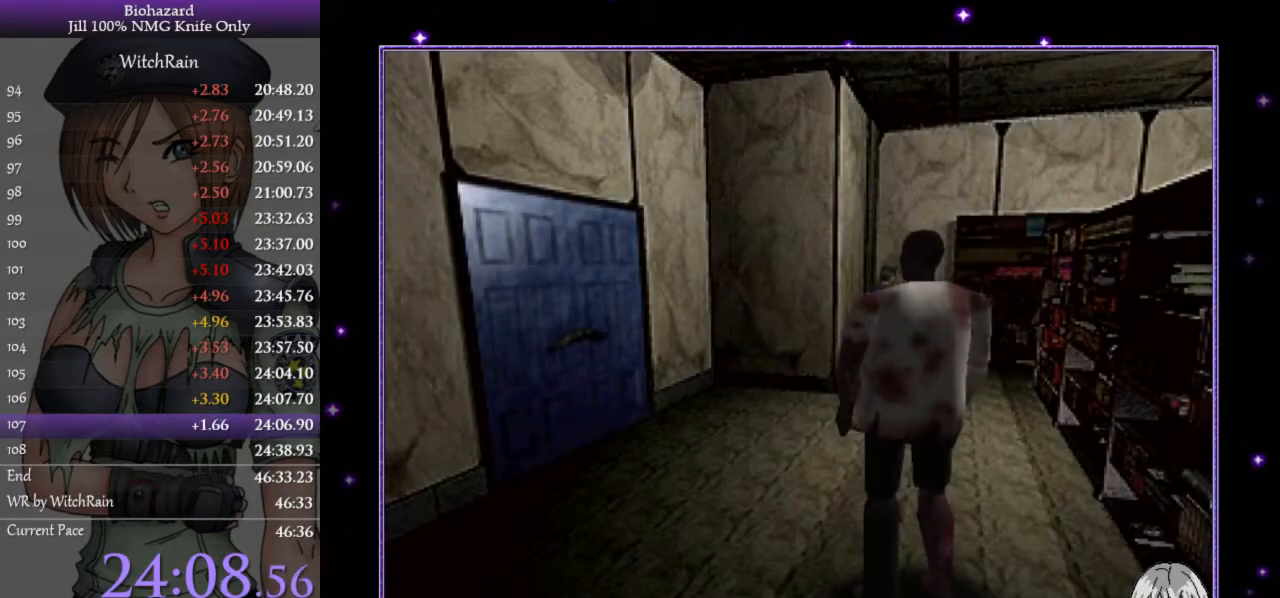
{"keys": ["l", "w"], "events": [[400, "d", "down"], [500, "d", "up"]]}
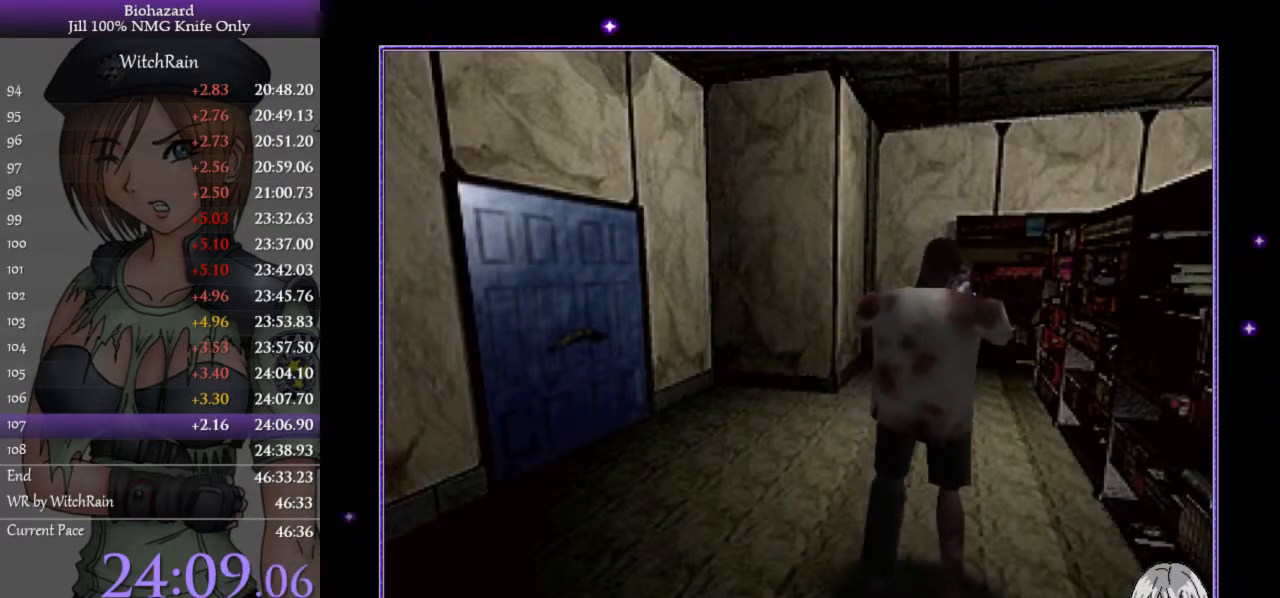
{"keys": ["d", "l", "w"], "events": [[100, "d", "down"]]}
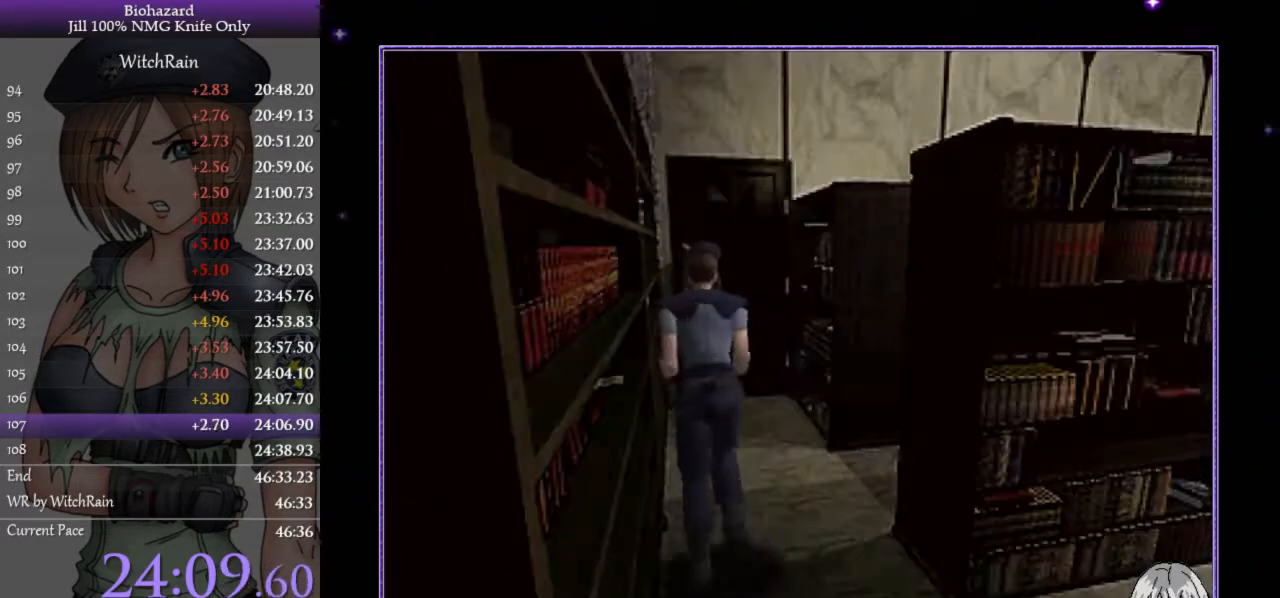
{"keys": ["l", "w"], "events": [[100, "d", "up"], [367, "j", "down"], [400, "j", "up"], [467, "j", "down"], [500, "j", "up"]]}